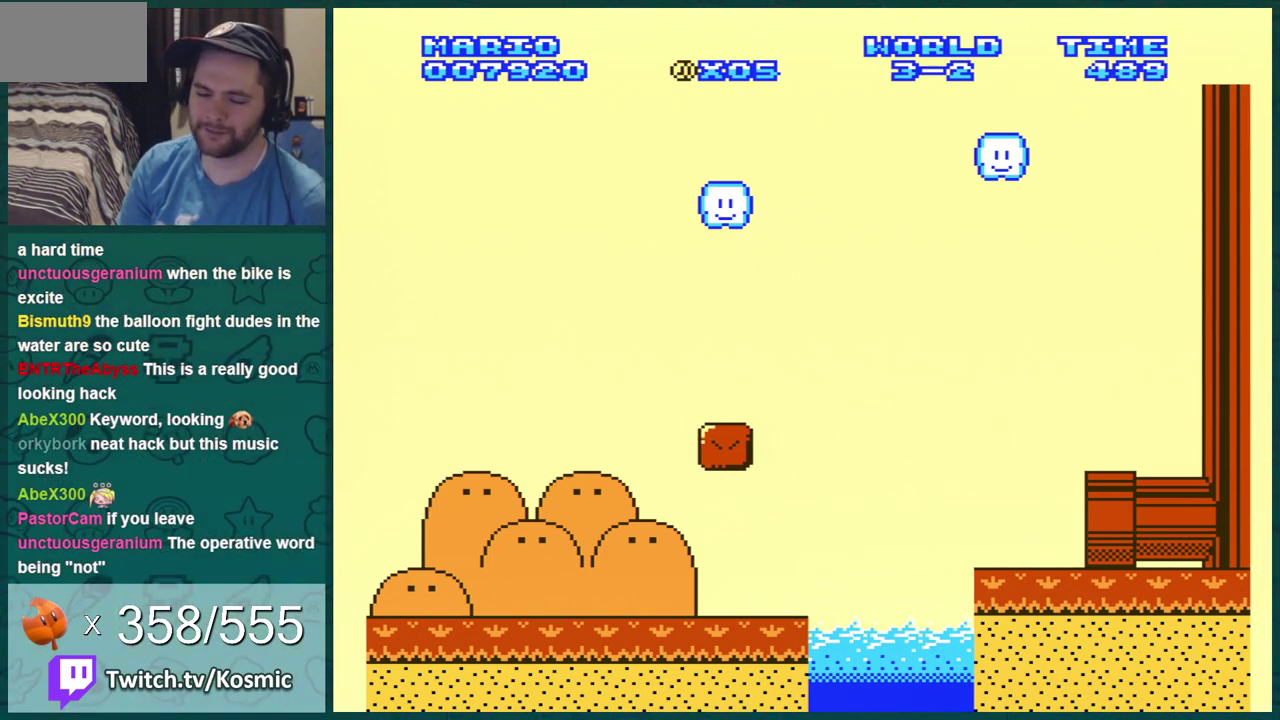
Gameplay with a controller (Nintendo layout); each line is a JSON object with the inputs held at the frame after it (dt_ms = milliseconds from this image to that frame). "events" lists button and stick changes between this image and that frame as [ms after this image, input, new state], when the widget could be followed in between. Not read: L3 R3.
{"dt_ms": 400, "buttons": ["A", "DPAD_RIGHT"], "events": [[167, "A", "down"], [250, "A", "up"], [317, "A", "down"]]}
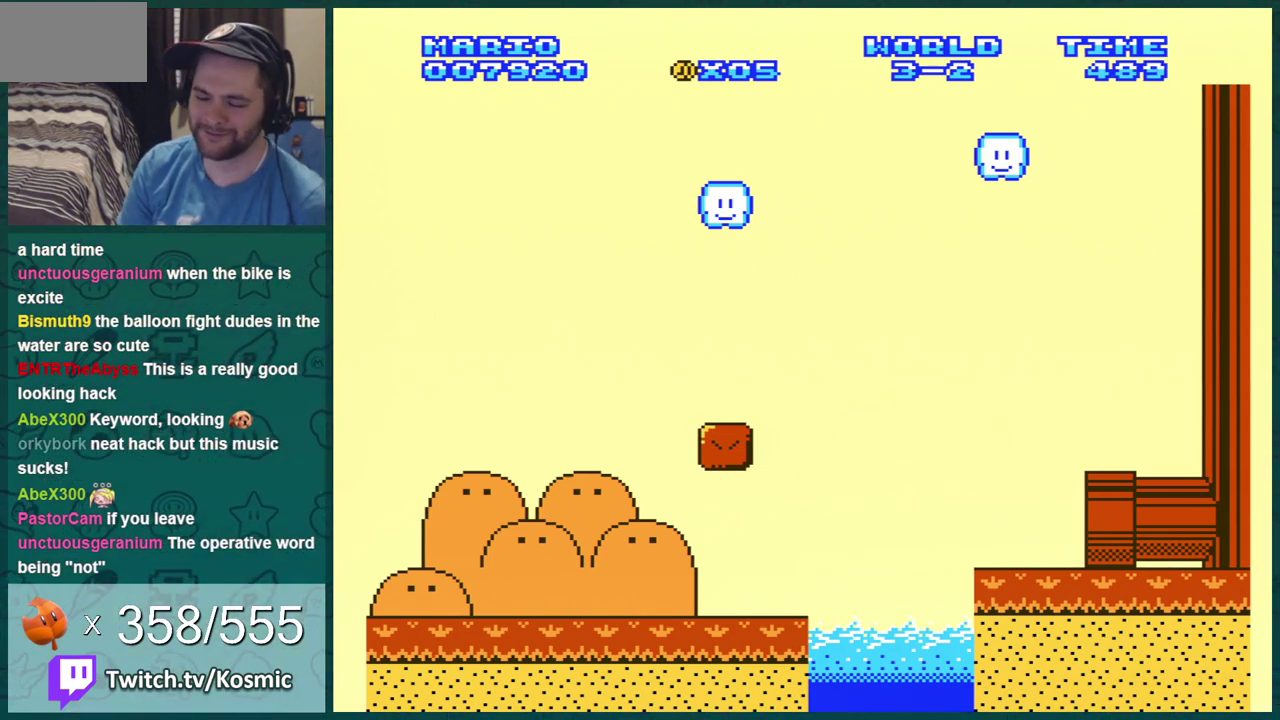
{"dt_ms": 301, "buttons": ["B", "DPAD_RIGHT"], "events": [[50, "A", "up"], [50, "B", "down"]]}
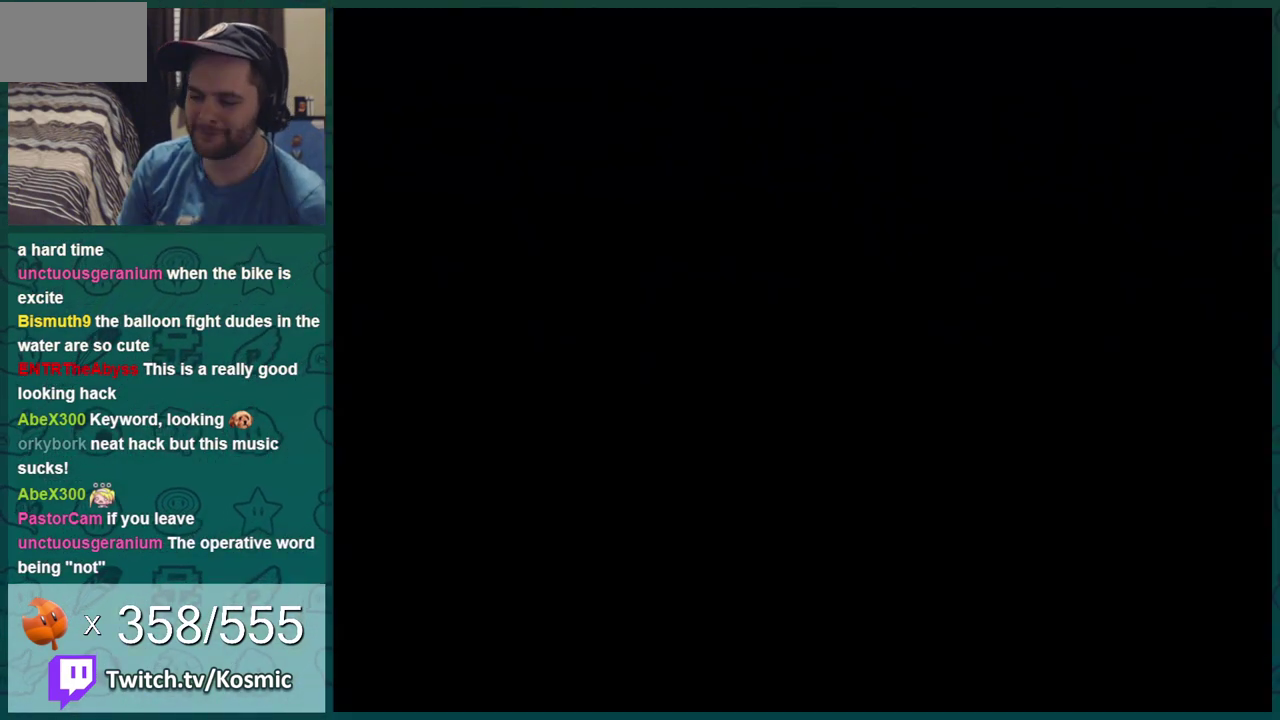
{"dt_ms": 400, "buttons": ["B", "DPAD_RIGHT"], "events": []}
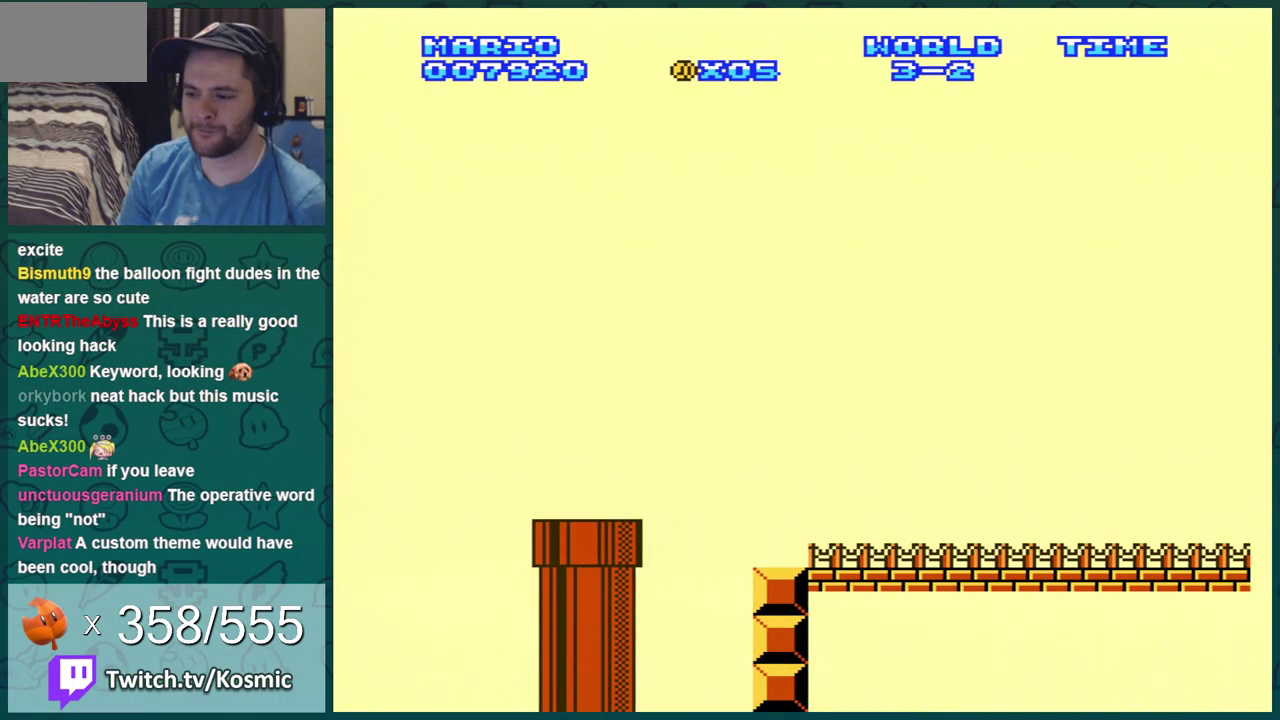
{"dt_ms": 501, "buttons": ["B", "DPAD_RIGHT"], "events": []}
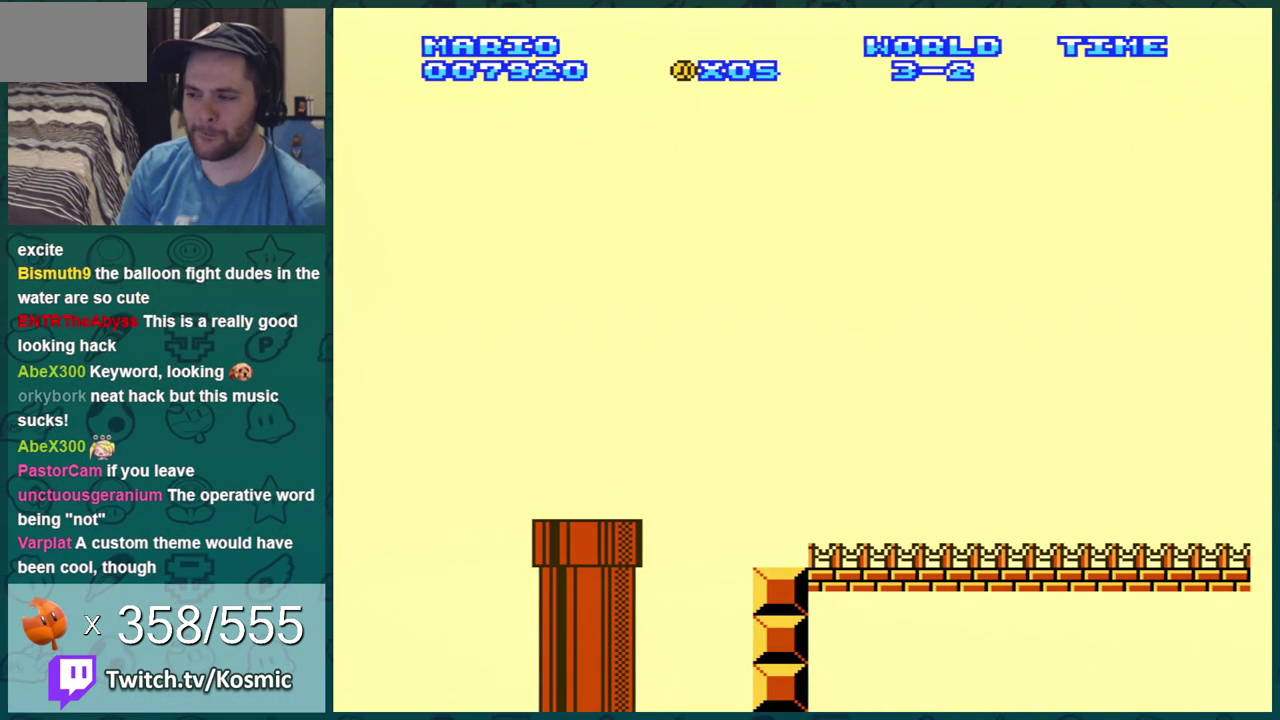
{"dt_ms": 500, "buttons": ["B", "DPAD_RIGHT"], "events": []}
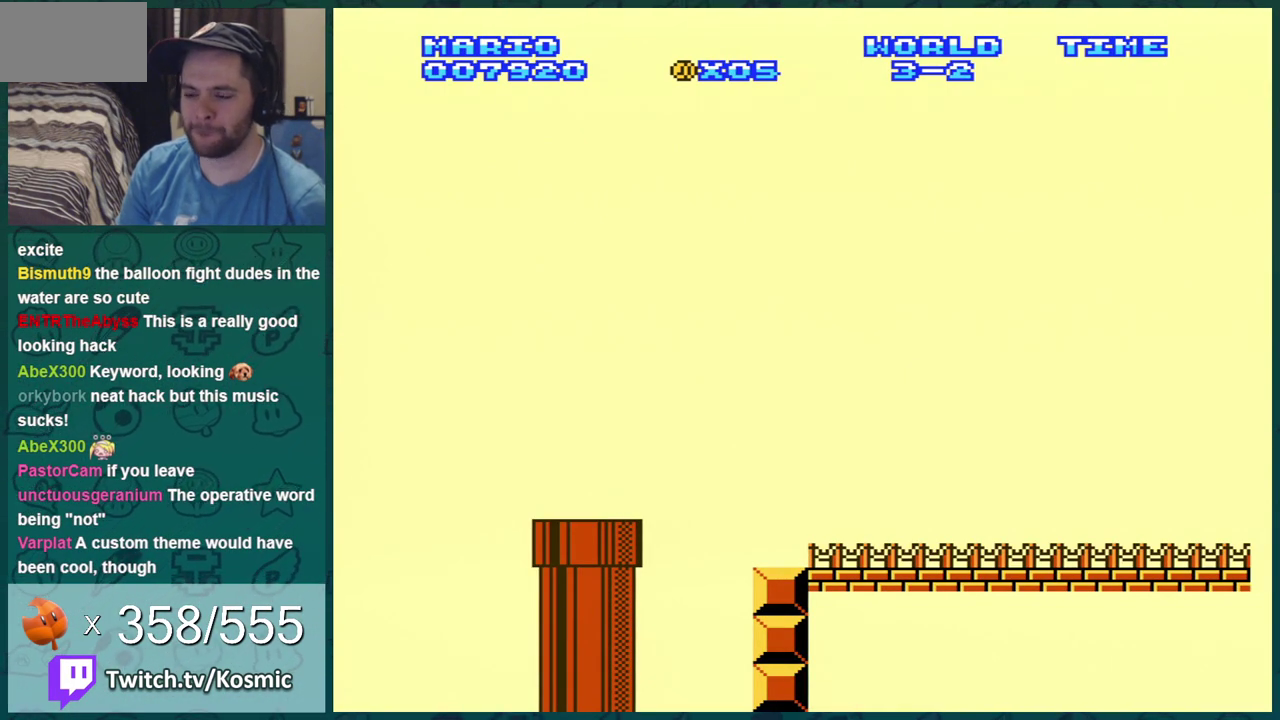
{"dt_ms": 501, "buttons": ["B", "DPAD_RIGHT"], "events": []}
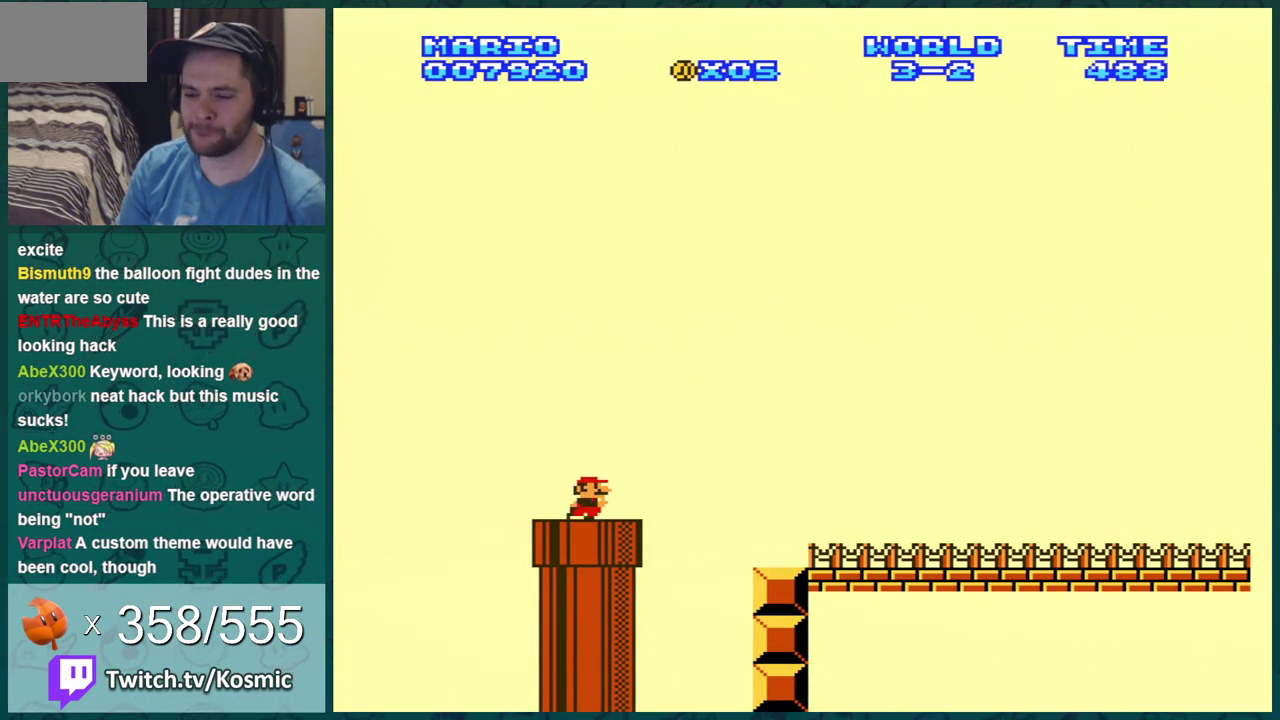
{"dt_ms": 500, "buttons": ["B", "DPAD_RIGHT"], "events": [[216, "A", "down"], [433, "A", "up"]]}
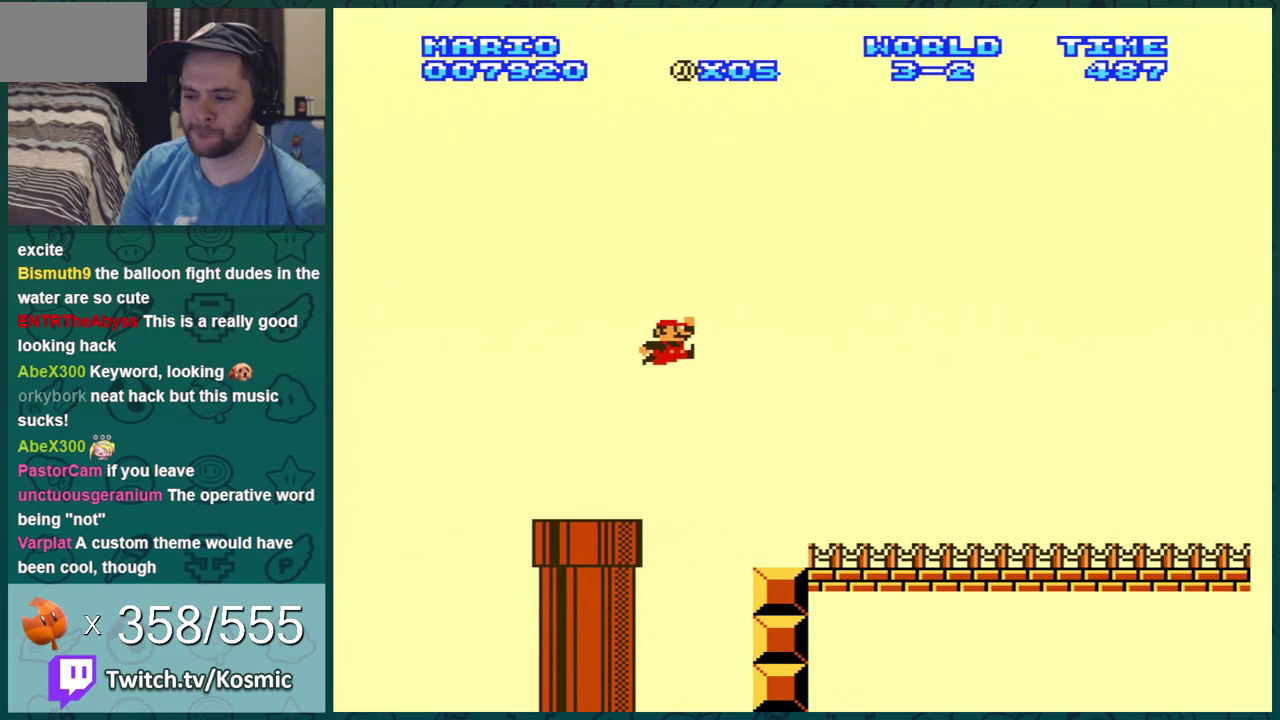
{"dt_ms": 501, "buttons": ["B", "DPAD_RIGHT"], "events": []}
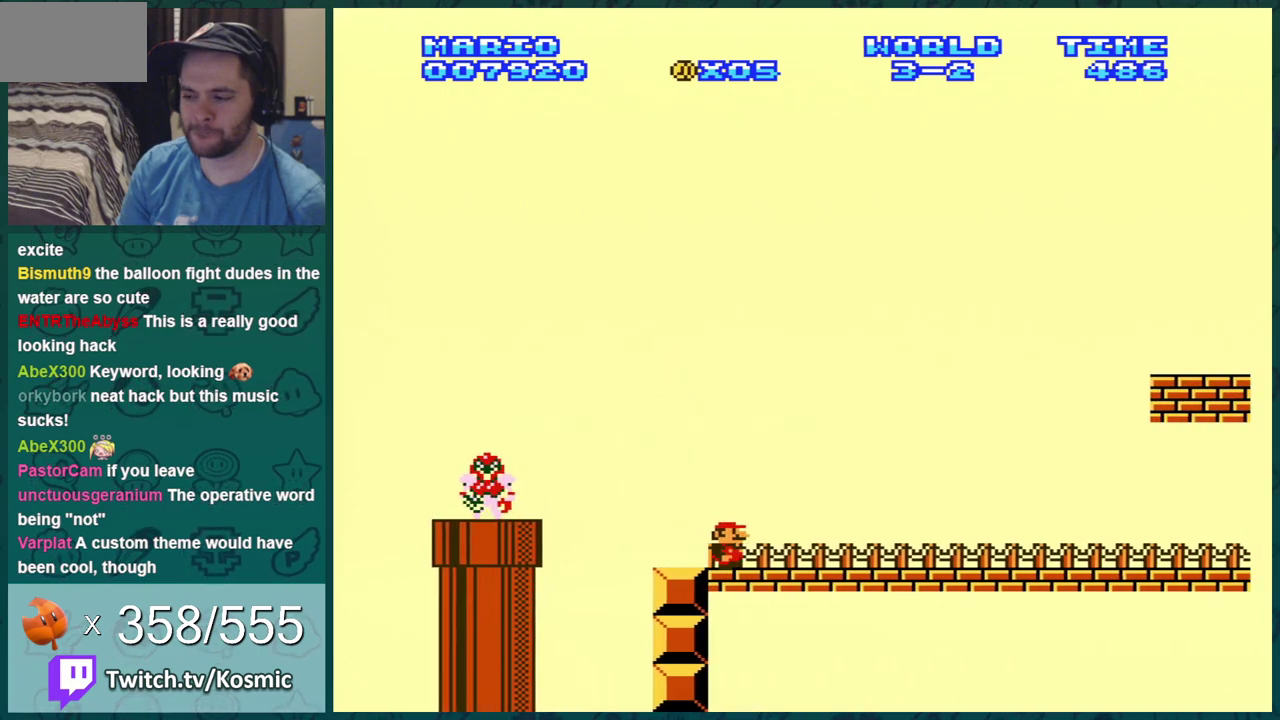
{"dt_ms": 500, "buttons": ["B", "DPAD_RIGHT"], "events": []}
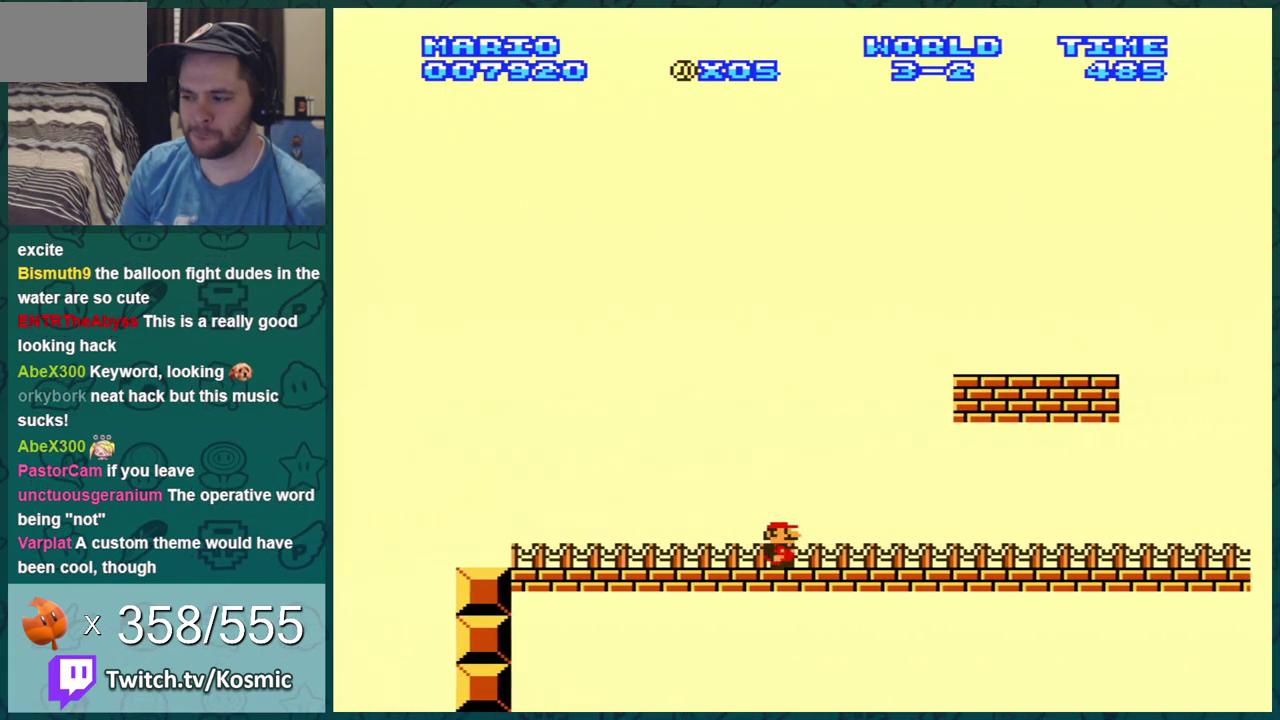
{"dt_ms": 401, "buttons": ["B", "DPAD_LEFT"], "events": [[367, "DPAD_LEFT", "down"], [367, "DPAD_RIGHT", "up"]]}
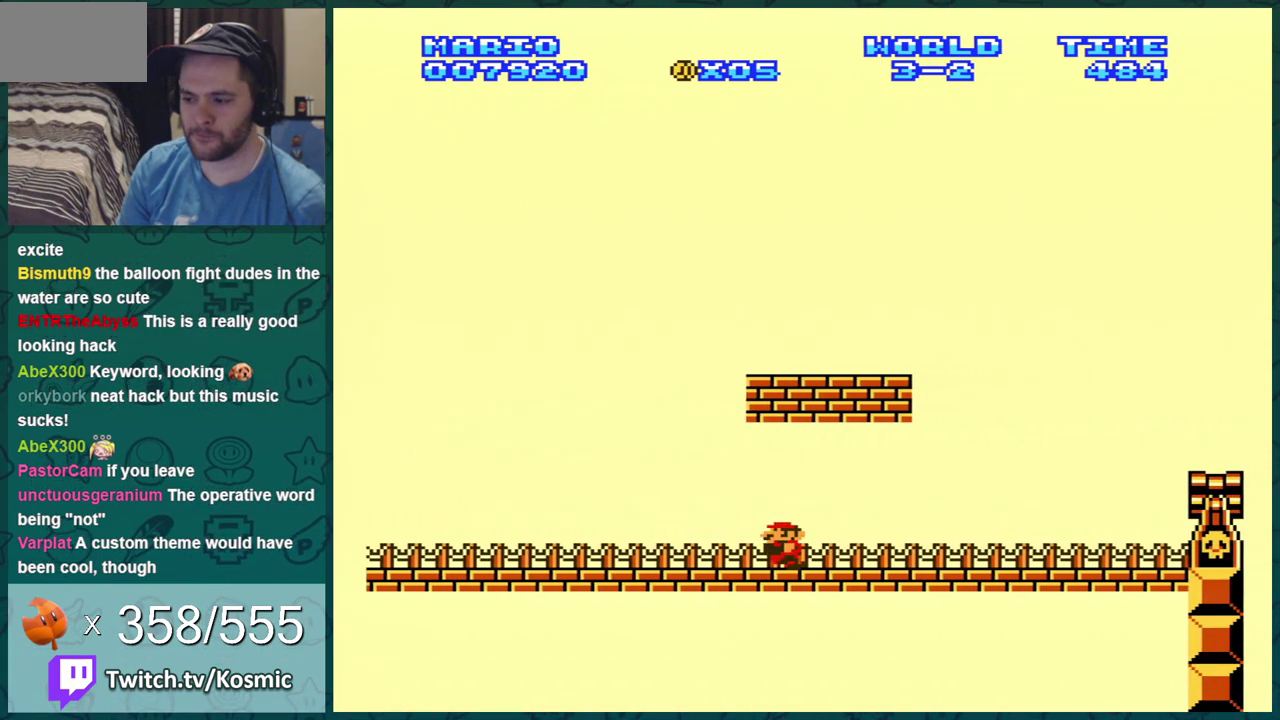
{"dt_ms": 400, "buttons": ["A", "B", "DPAD_LEFT"], "events": [[33, "A", "down"], [83, "DPAD_LEFT", "up"], [150, "A", "up"], [316, "DPAD_LEFT", "down"], [383, "A", "down"]]}
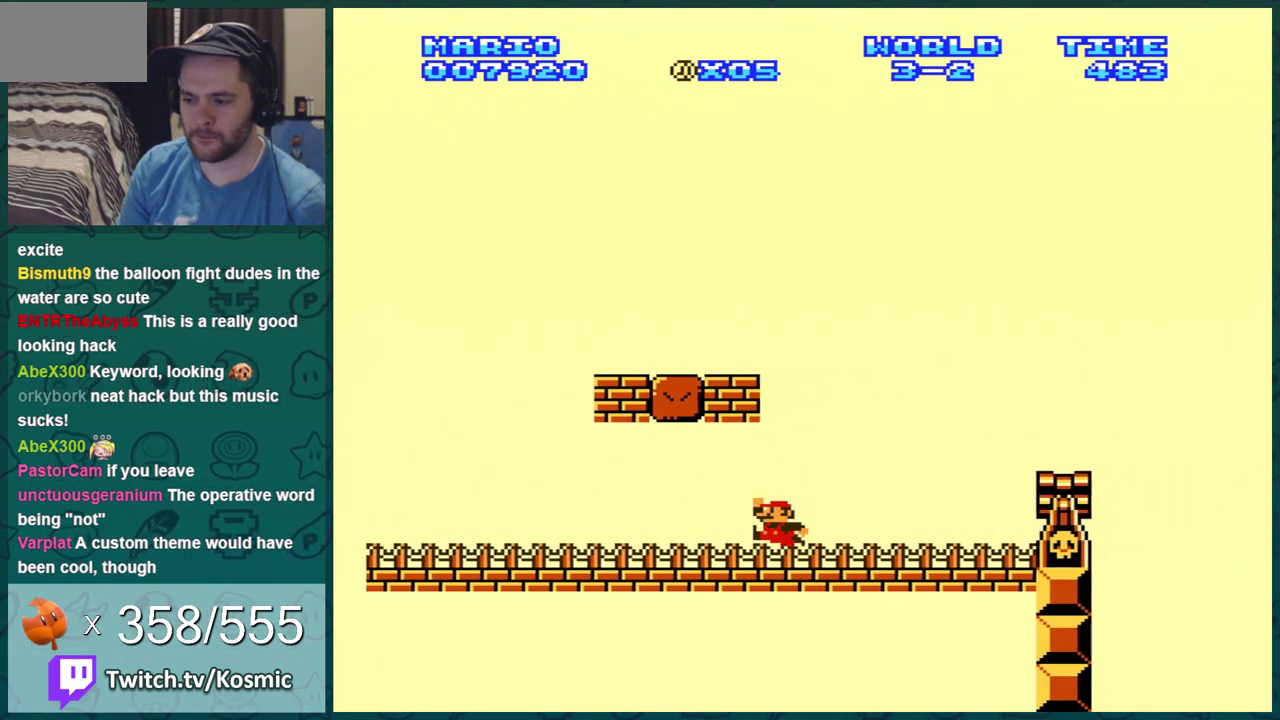
{"dt_ms": 701, "buttons": ["B"], "events": [[534, "A", "up"], [567, "DPAD_LEFT", "up"]]}
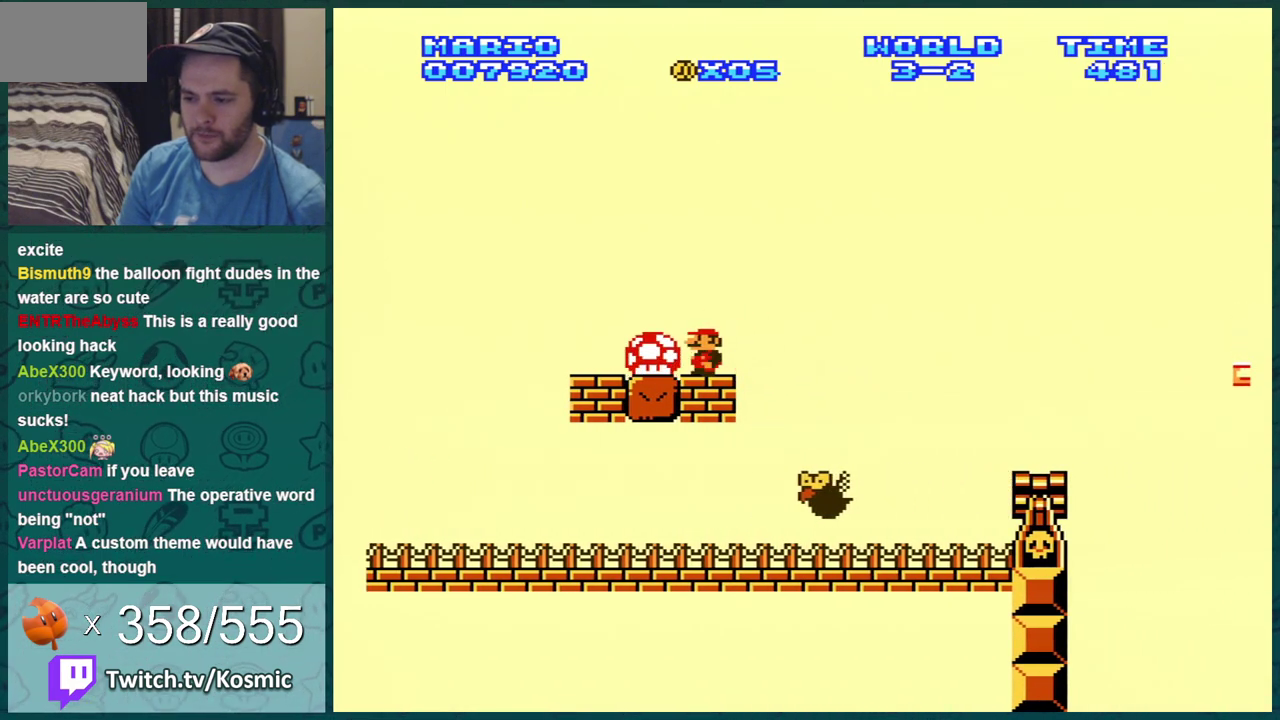
{"dt_ms": 500, "buttons": ["B"], "events": []}
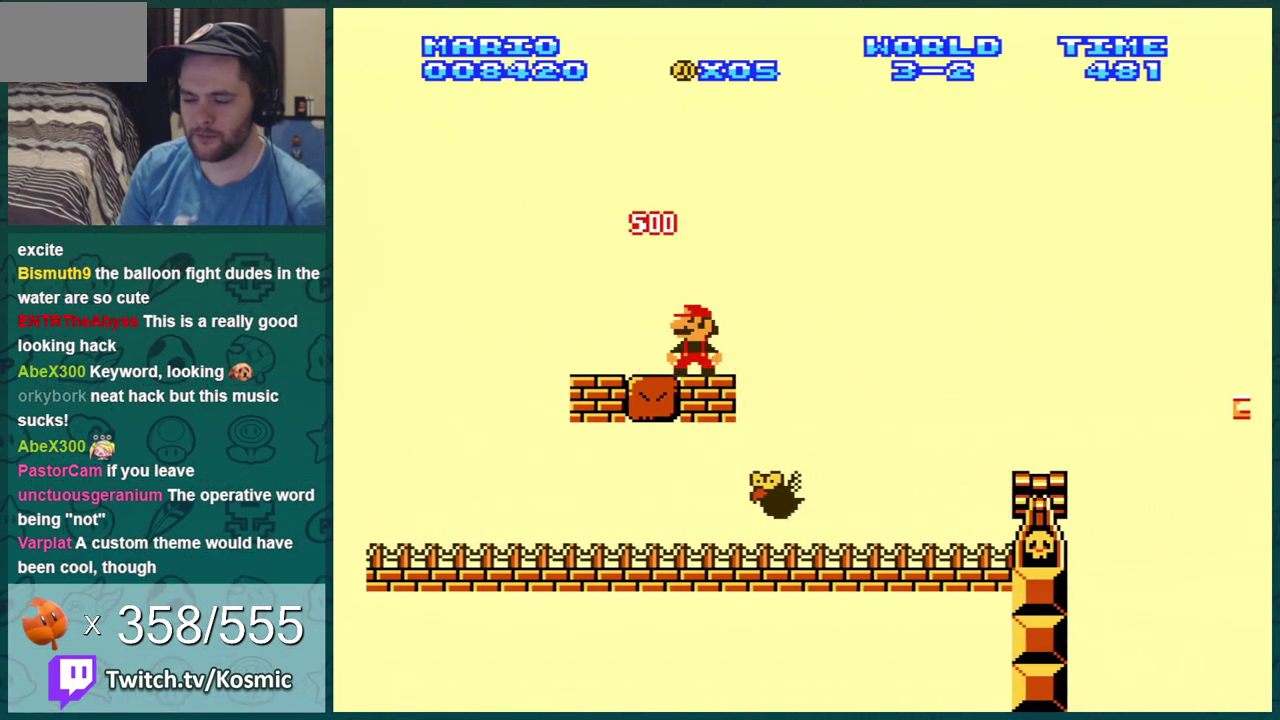
{"dt_ms": 501, "buttons": ["B", "DPAD_LEFT"], "events": [[17, "DPAD_LEFT", "down"]]}
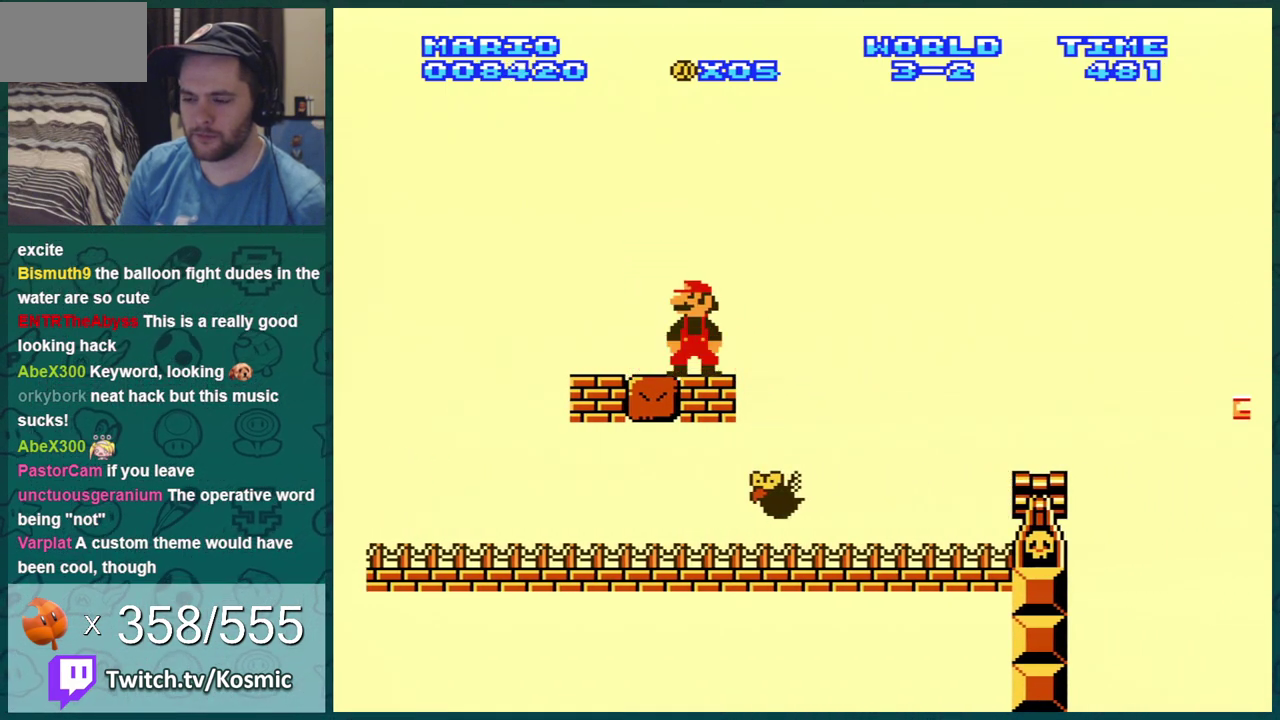
{"dt_ms": 700, "buttons": ["B", "DPAD_LEFT"], "events": [[267, "DPAD_LEFT", "up"], [617, "DPAD_LEFT", "down"]]}
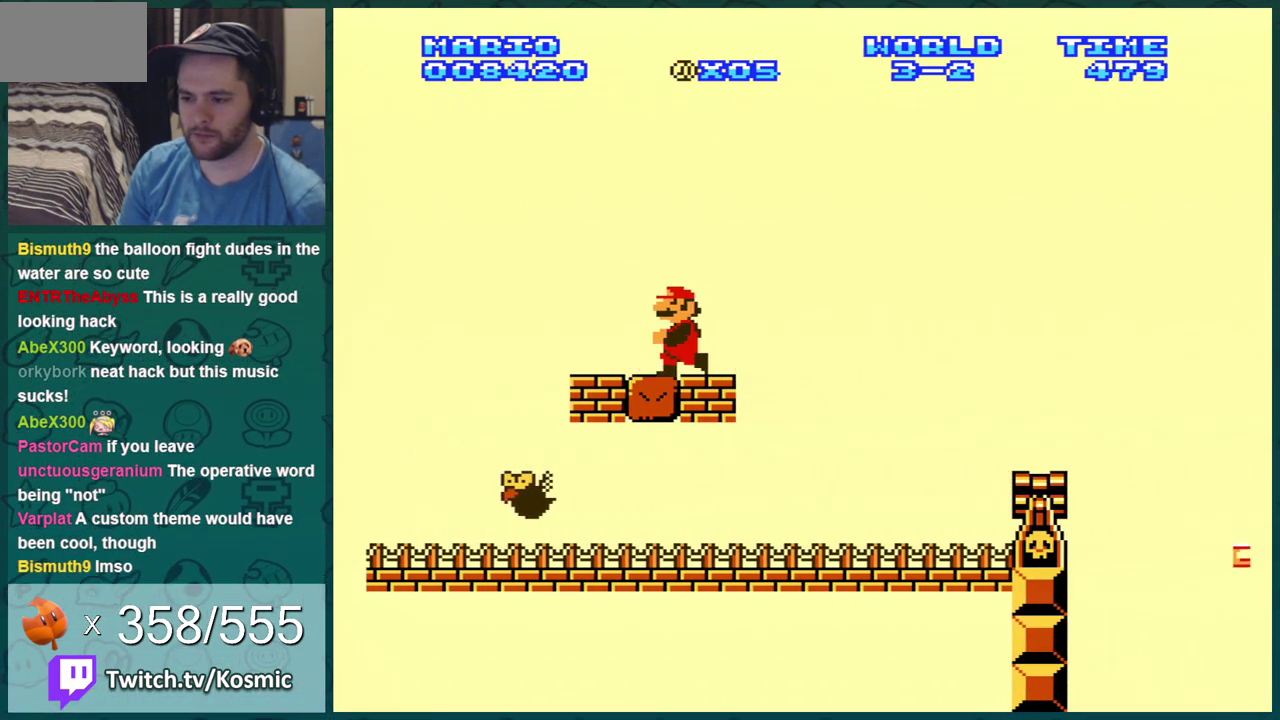
{"dt_ms": 301, "buttons": ["B"], "events": [[134, "DPAD_LEFT", "up"]]}
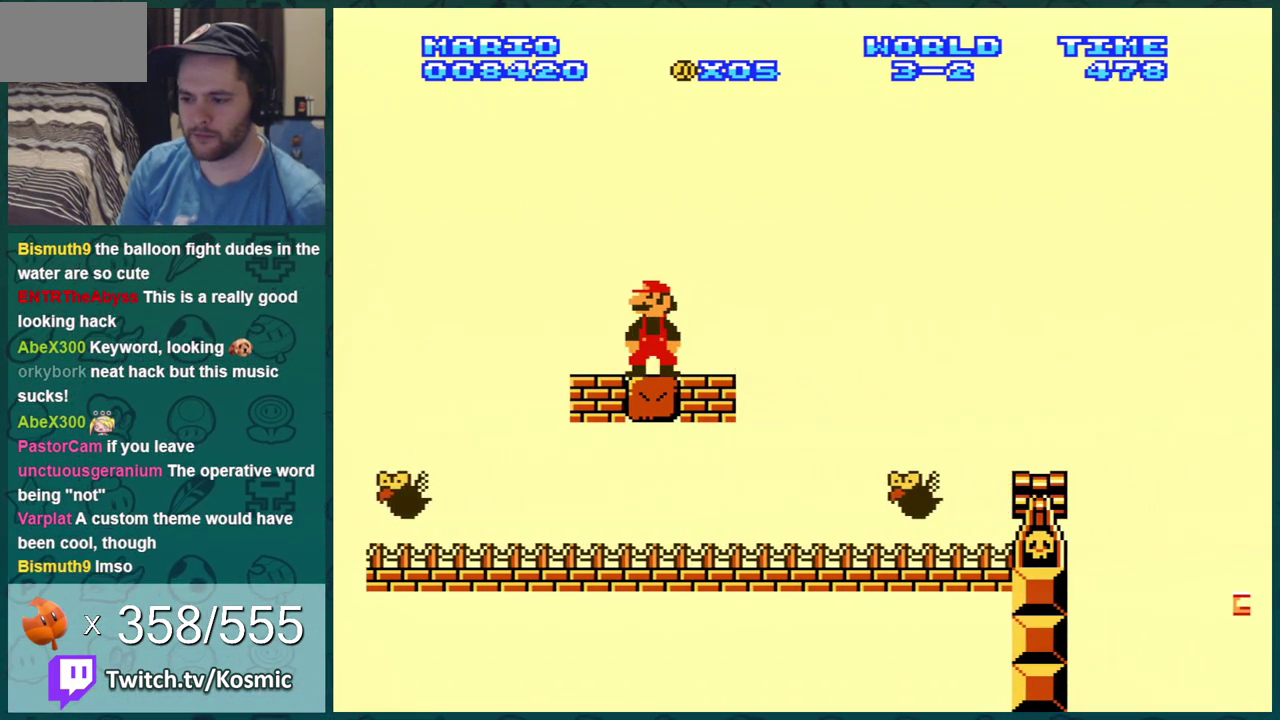
{"dt_ms": 600, "buttons": ["A", "B", "DPAD_RIGHT"], "events": [[100, "DPAD_RIGHT", "down"], [517, "A", "down"]]}
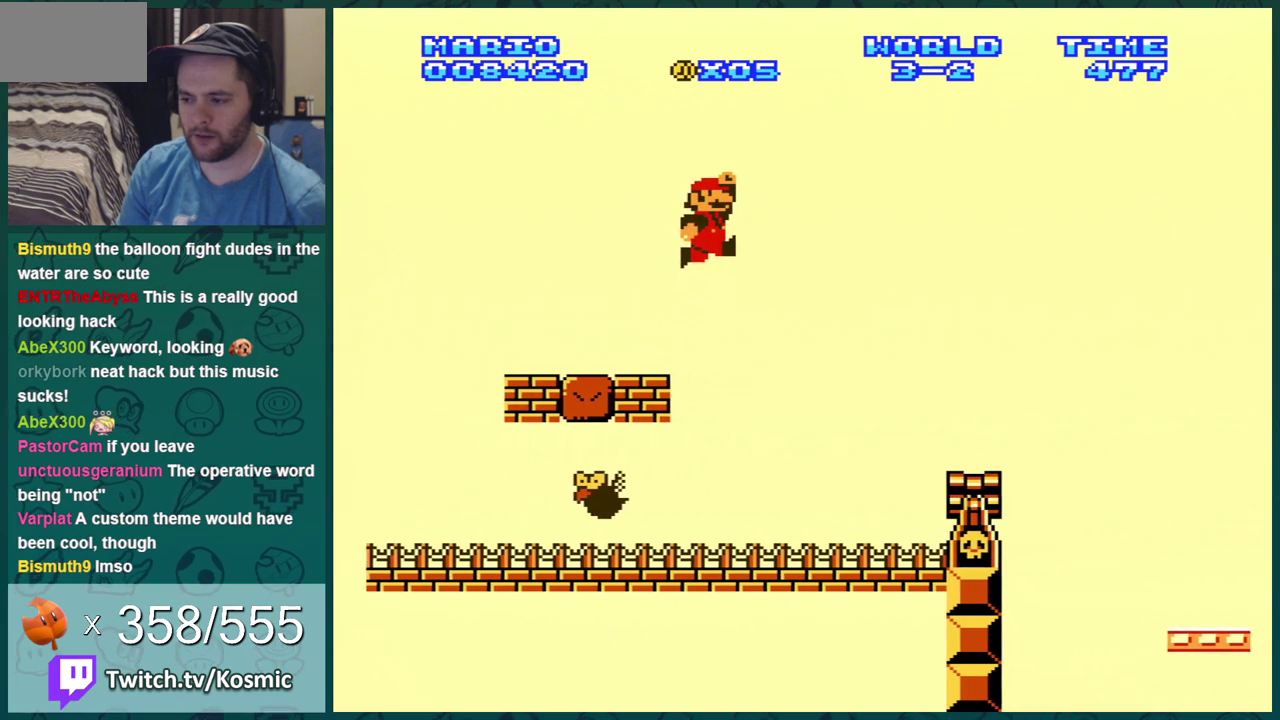
{"dt_ms": 401, "buttons": ["B", "DPAD_LEFT"], "events": [[34, "A", "up"], [167, "DPAD_RIGHT", "up"], [384, "DPAD_LEFT", "down"]]}
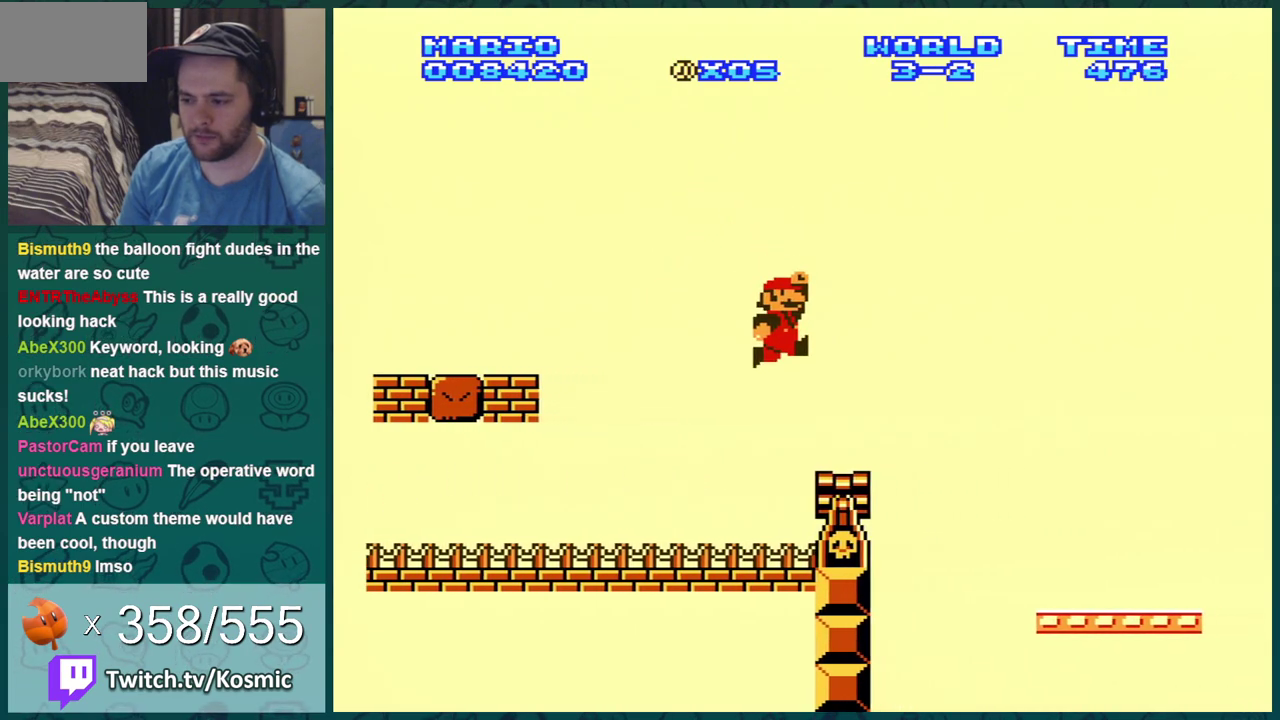
{"dt_ms": 300, "buttons": ["A", "B"], "events": [[100, "DPAD_LEFT", "up"], [166, "DPAD_LEFT", "down"], [200, "A", "down"], [267, "DPAD_LEFT", "up"]]}
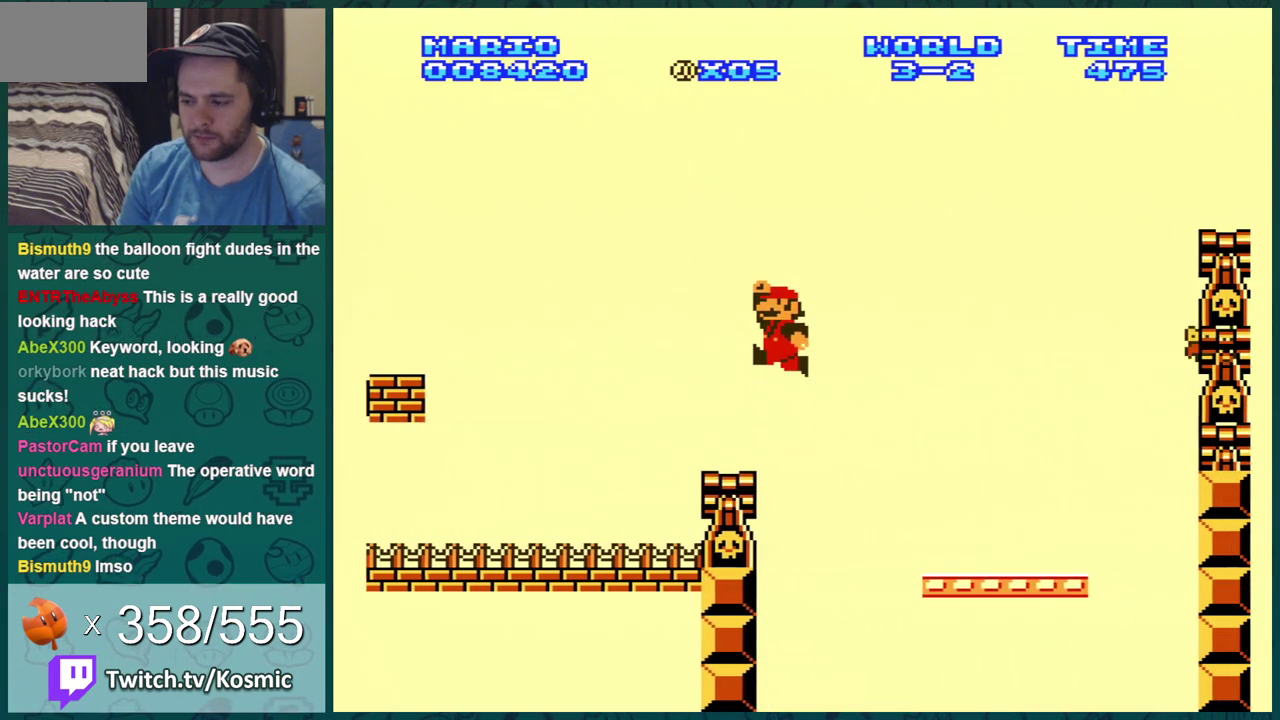
{"dt_ms": 684, "buttons": ["B", "DPAD_LEFT"], "events": [[517, "DPAD_LEFT", "down"], [584, "A", "up"]]}
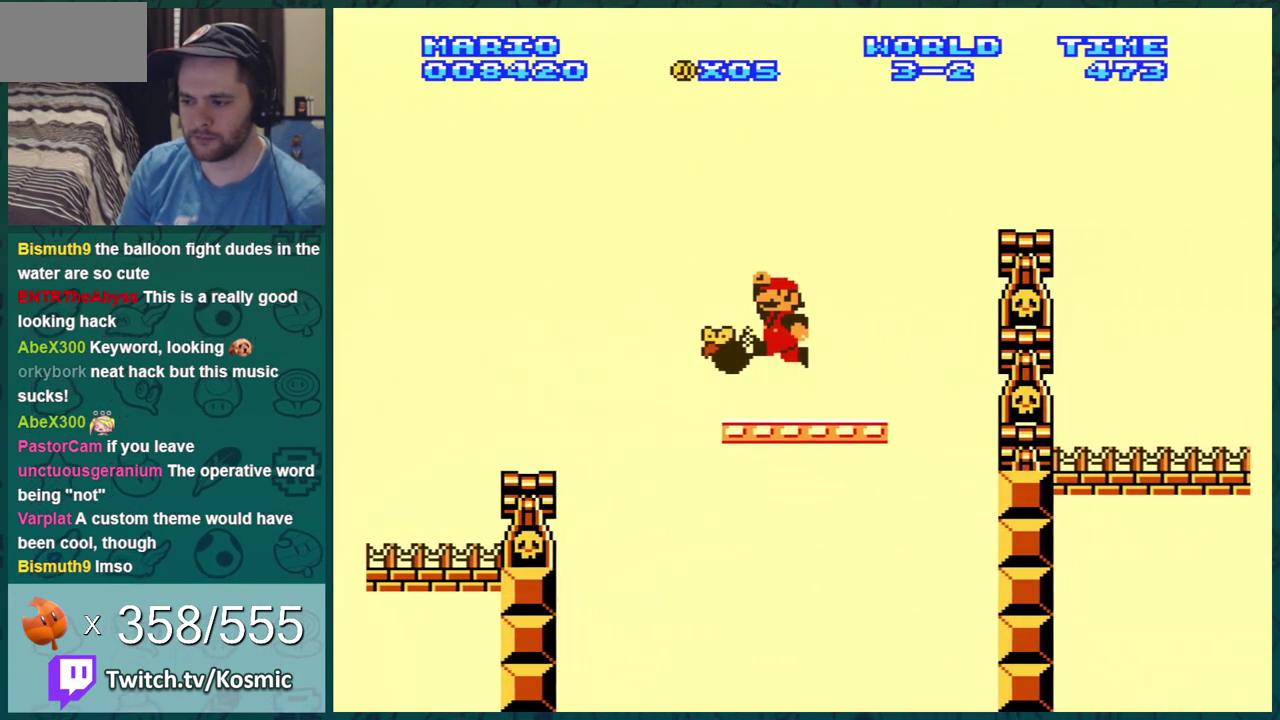
{"dt_ms": 300, "buttons": ["A", "B", "DPAD_DOWN", "DPAD_RIGHT"], "events": [[117, "DPAD_LEFT", "up"], [150, "DPAD_DOWN", "down"], [250, "A", "down"], [284, "DPAD_RIGHT", "down"]]}
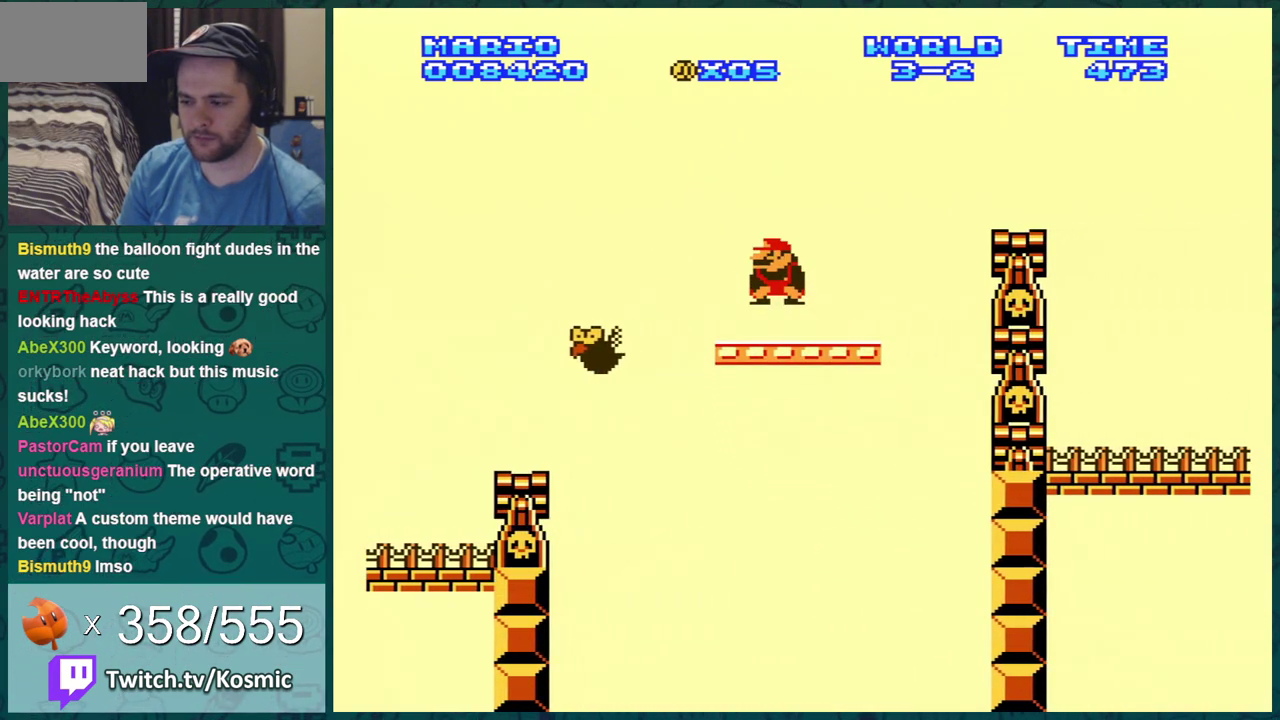
{"dt_ms": 501, "buttons": ["B", "DPAD_RIGHT"], "events": [[17, "A", "up"], [50, "DPAD_DOWN", "up"], [351, "A", "down"], [484, "A", "up"]]}
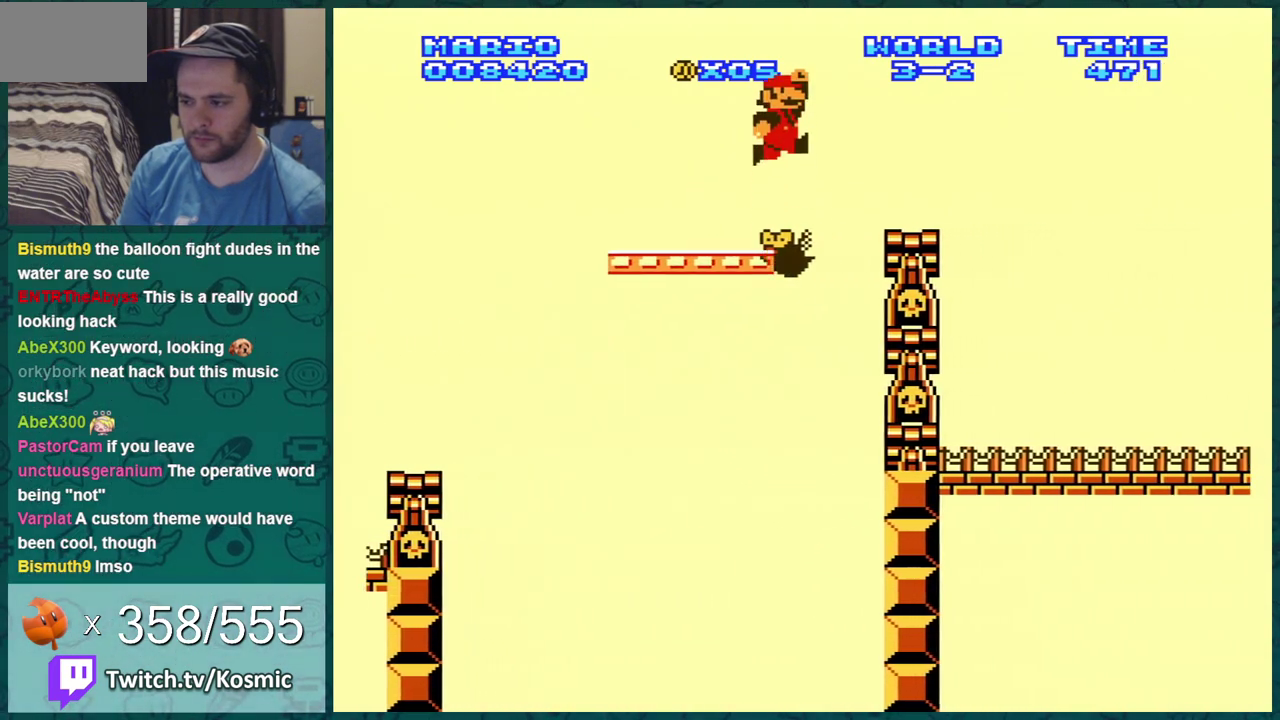
{"dt_ms": 901, "buttons": ["A", "B", "DPAD_RIGHT"], "events": [[50, "DPAD_RIGHT", "up"], [100, "DPAD_RIGHT", "down"], [400, "A", "down"]]}
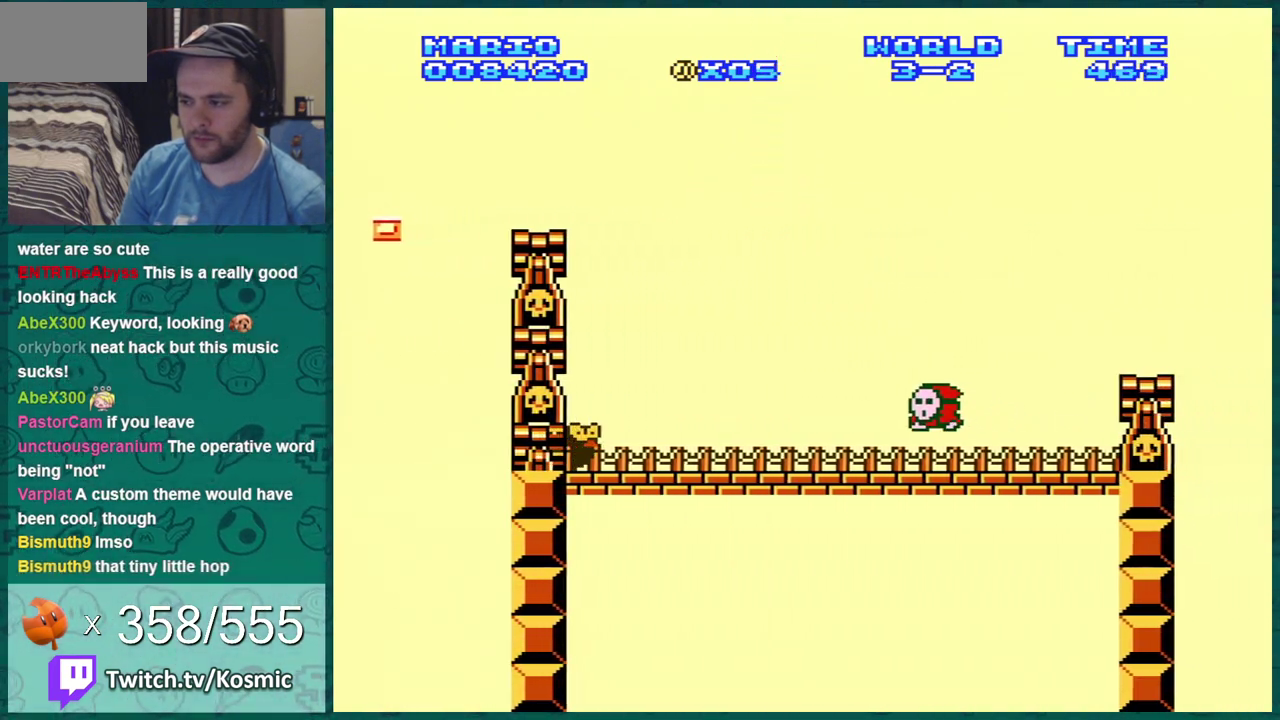
{"dt_ms": 300, "buttons": ["A", "B", "DPAD_RIGHT"], "events": []}
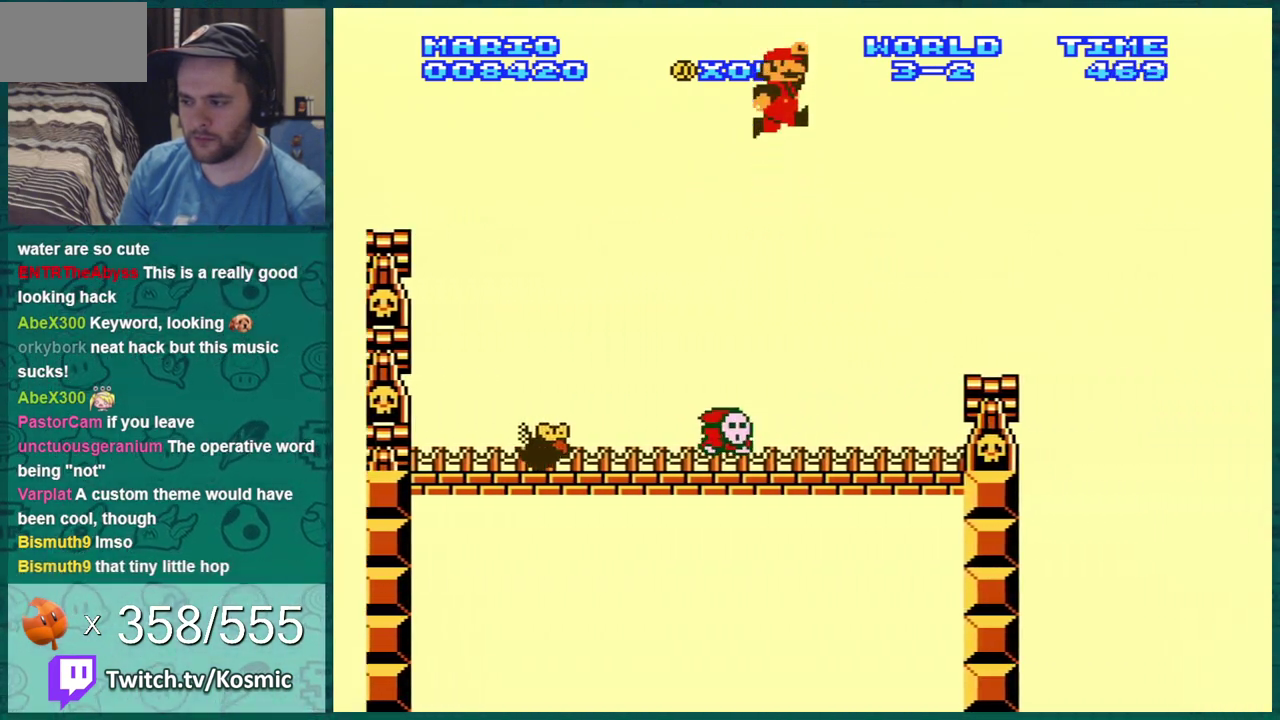
{"dt_ms": 601, "buttons": ["B"], "events": [[150, "A", "up"], [400, "A", "down"], [584, "A", "up"], [584, "DPAD_RIGHT", "up"]]}
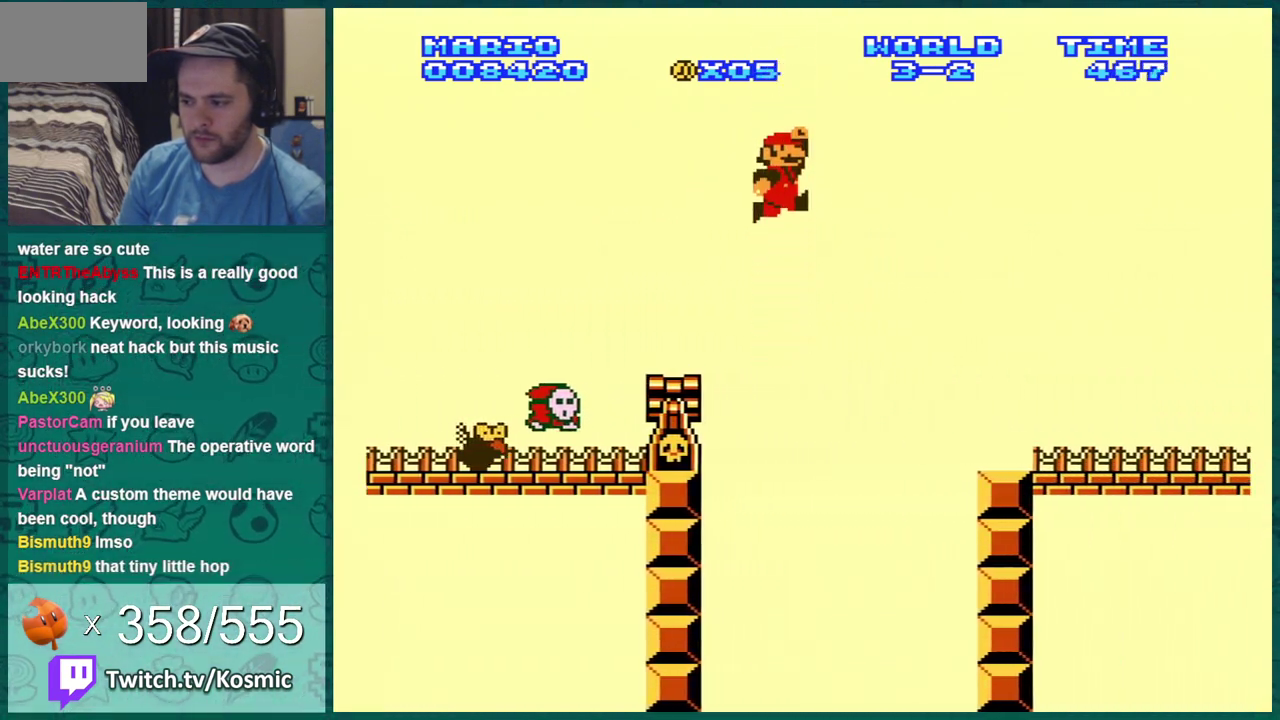
{"dt_ms": 400, "buttons": ["B", "DPAD_RIGHT"], "events": [[66, "DPAD_RIGHT", "down"]]}
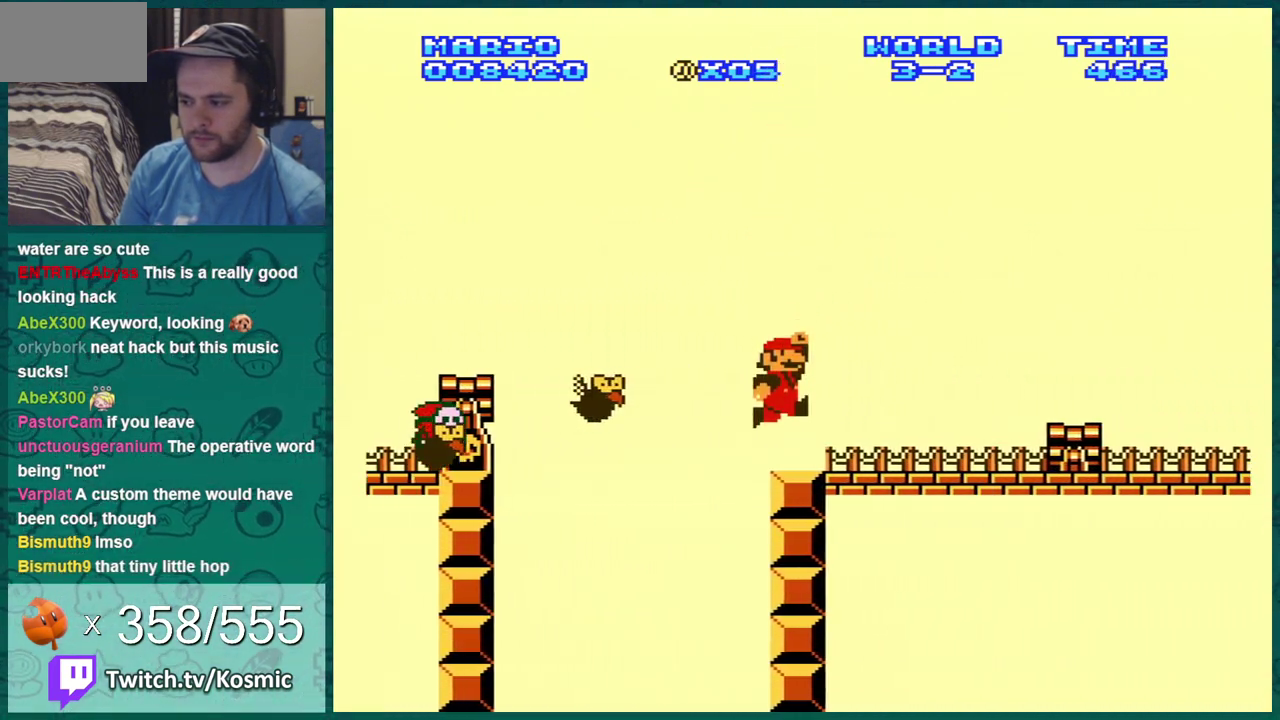
{"dt_ms": 300, "buttons": ["B", "DPAD_RIGHT"], "events": [[150, "DPAD_DOWN", "down"], [150, "DPAD_RIGHT", "up"], [167, "A", "down"], [233, "A", "up"], [233, "DPAD_DOWN", "up"], [233, "DPAD_RIGHT", "down"]]}
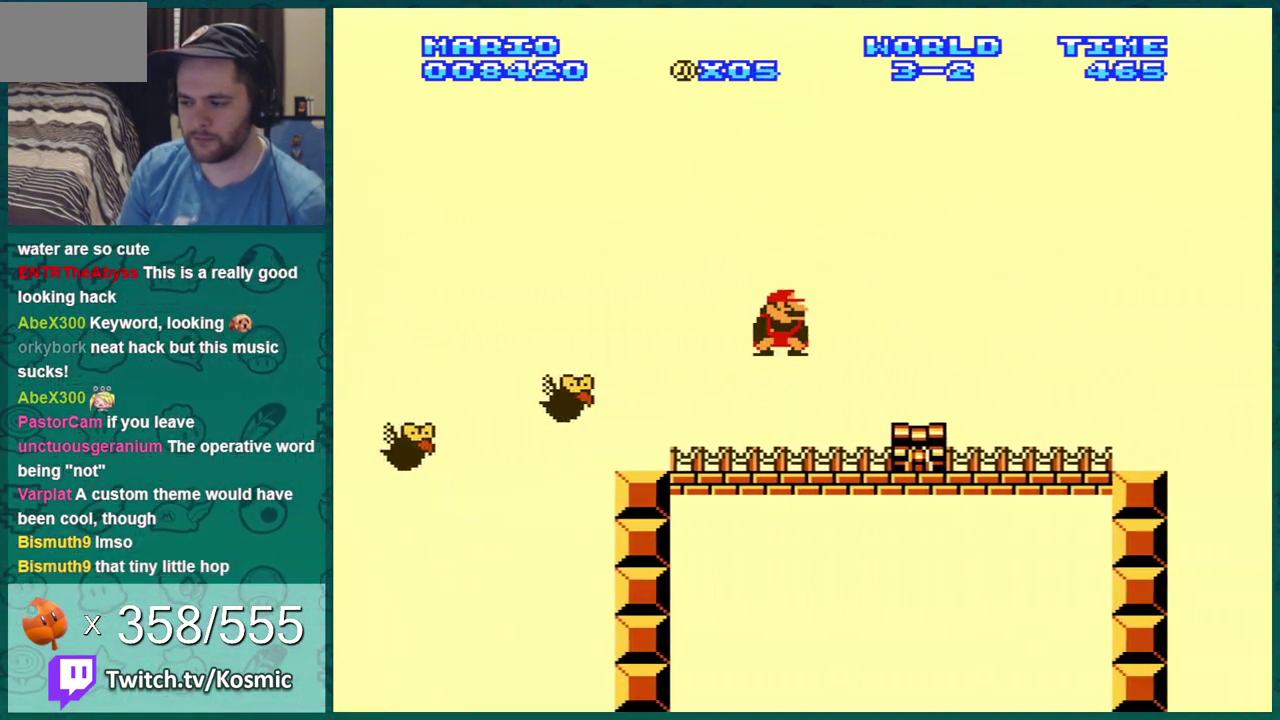
{"dt_ms": 601, "buttons": ["A", "B", "DPAD_DOWN"], "events": [[217, "DPAD_RIGHT", "up"], [534, "DPAD_DOWN", "down"], [601, "A", "down"]]}